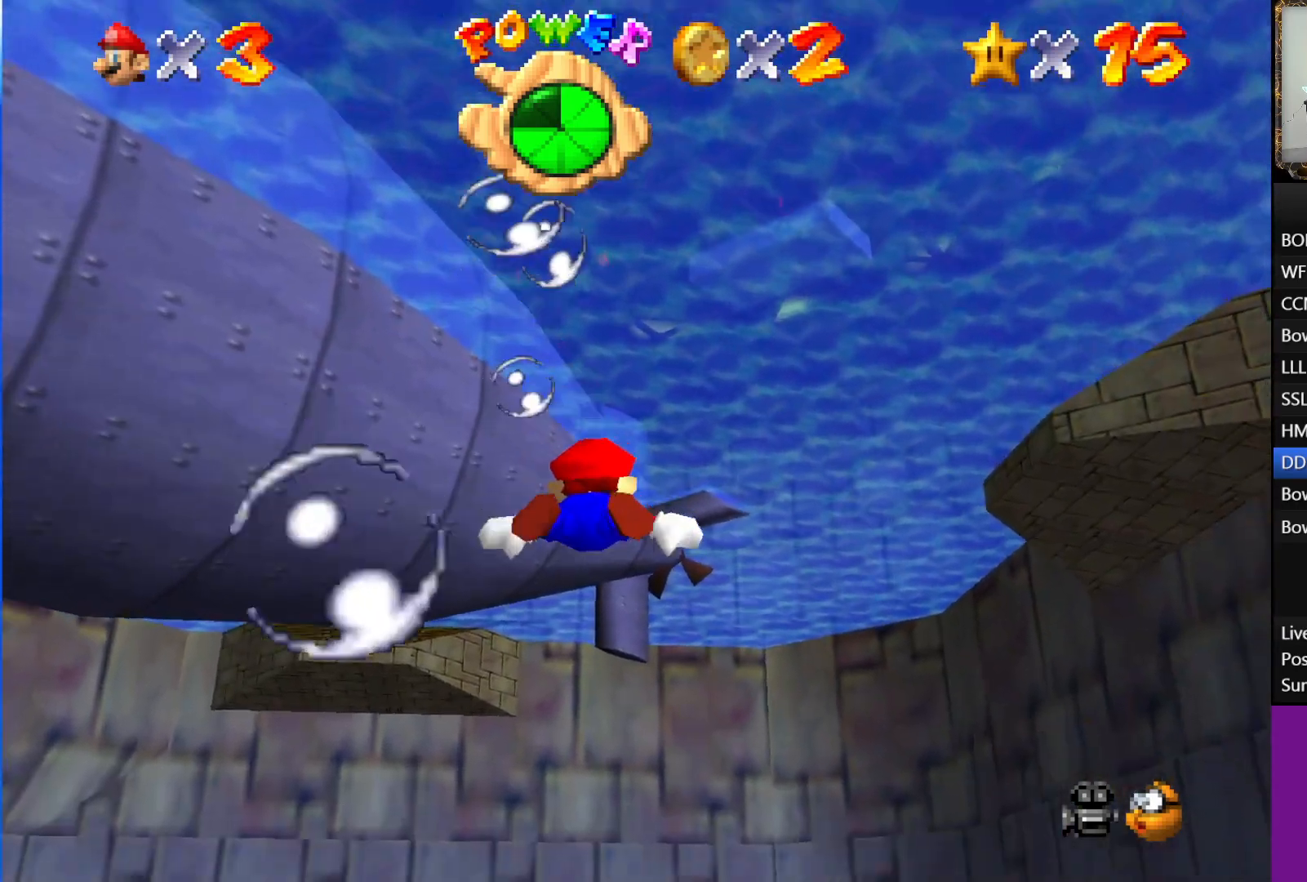
Gameplay with a controller (Xbox layout); each line is a JSON object with the inputs held at the frame after it. "events" lists button and stick changes between this image and that frame as [ms after this image, input, new state], when the widget could be followed in between.
{"buttons": ["A"], "left_stick": "down", "right_stick": "center", "events": [[150, "A", "up"], [383, "A", "down"]]}
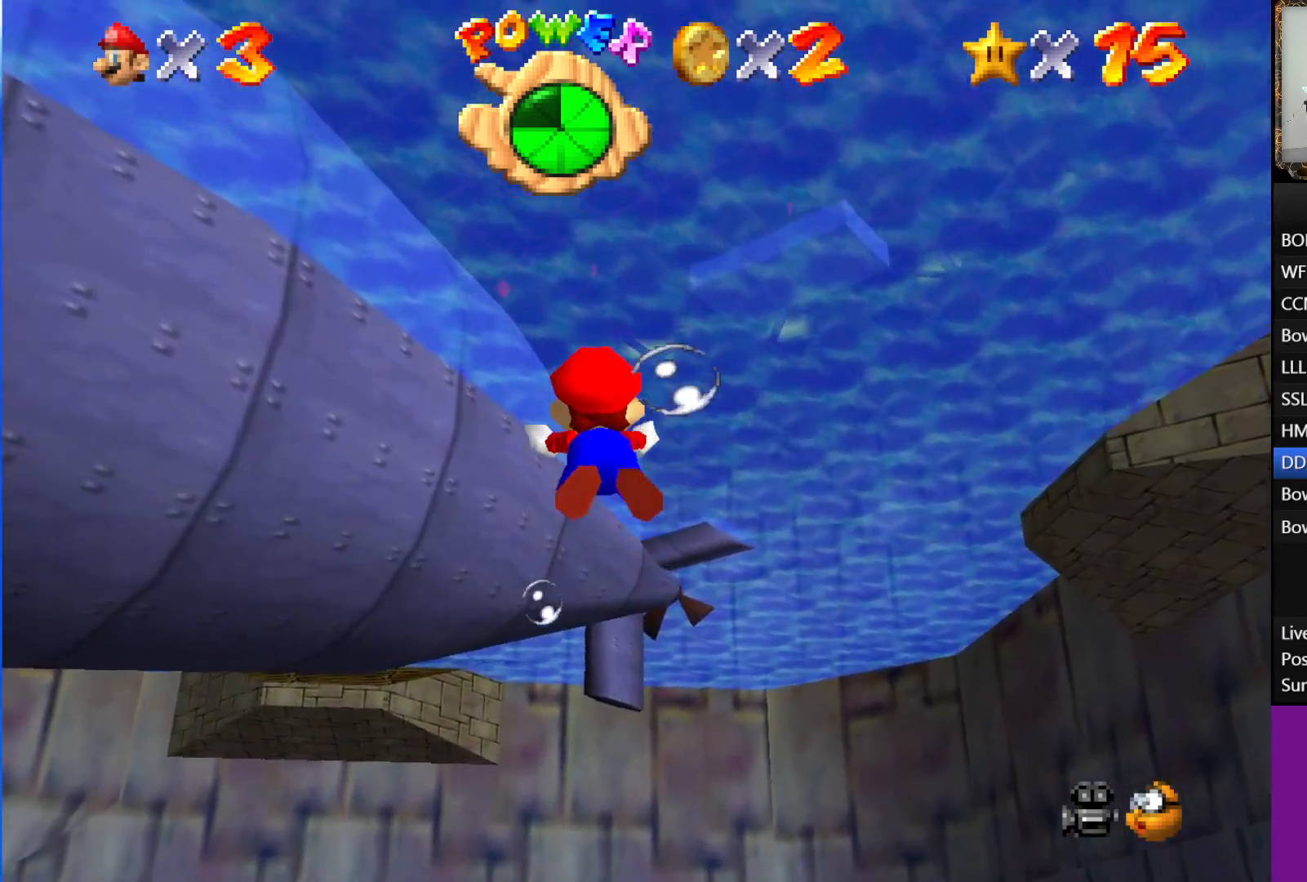
{"buttons": [], "left_stick": "center", "right_stick": "center", "events": [[133, "left_stick", "down-right"], [300, "A", "up"], [367, "left_stick", "center"]]}
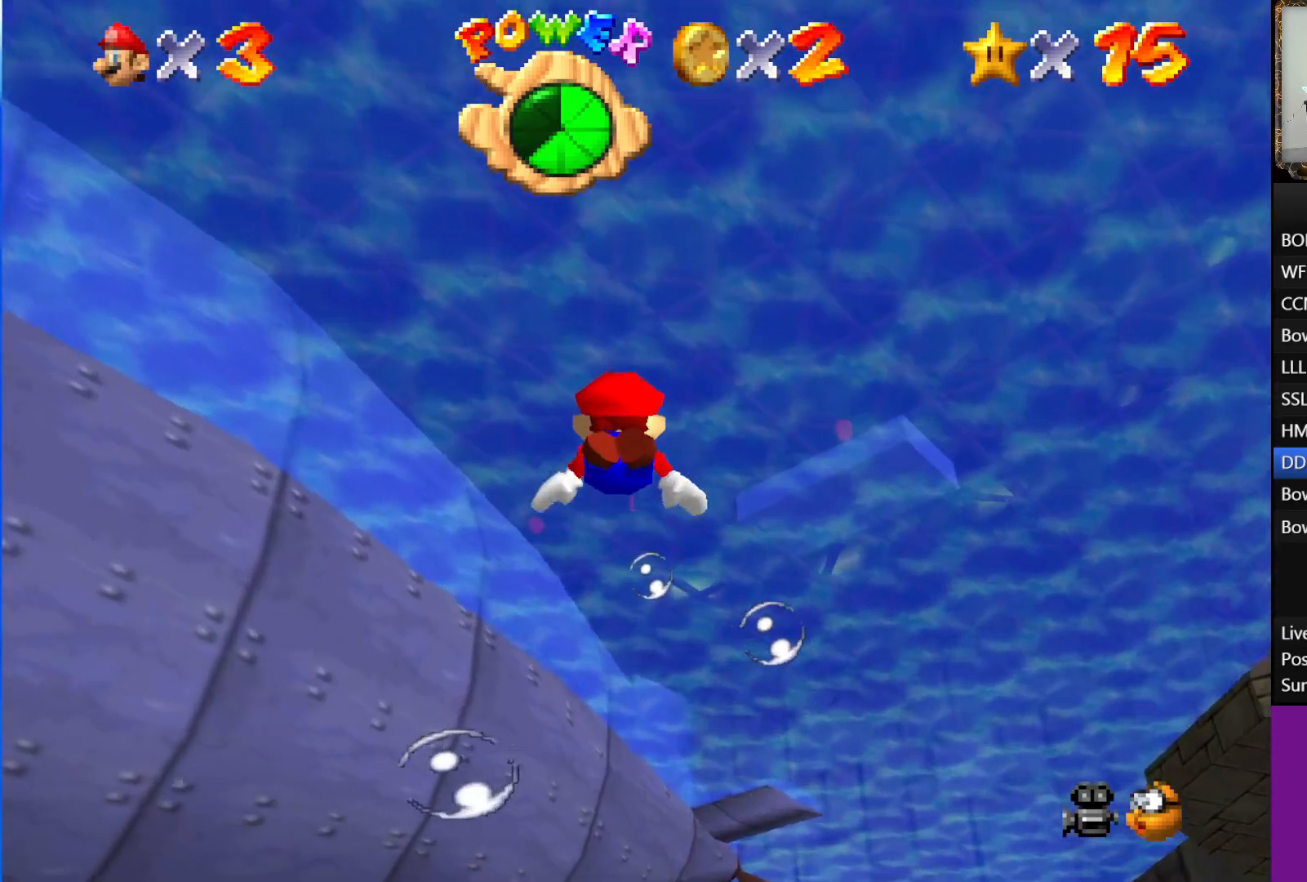
{"buttons": ["A"], "left_stick": "down-right", "right_stick": "center", "events": [[17, "A", "down"], [417, "left_stick", "down-right"]]}
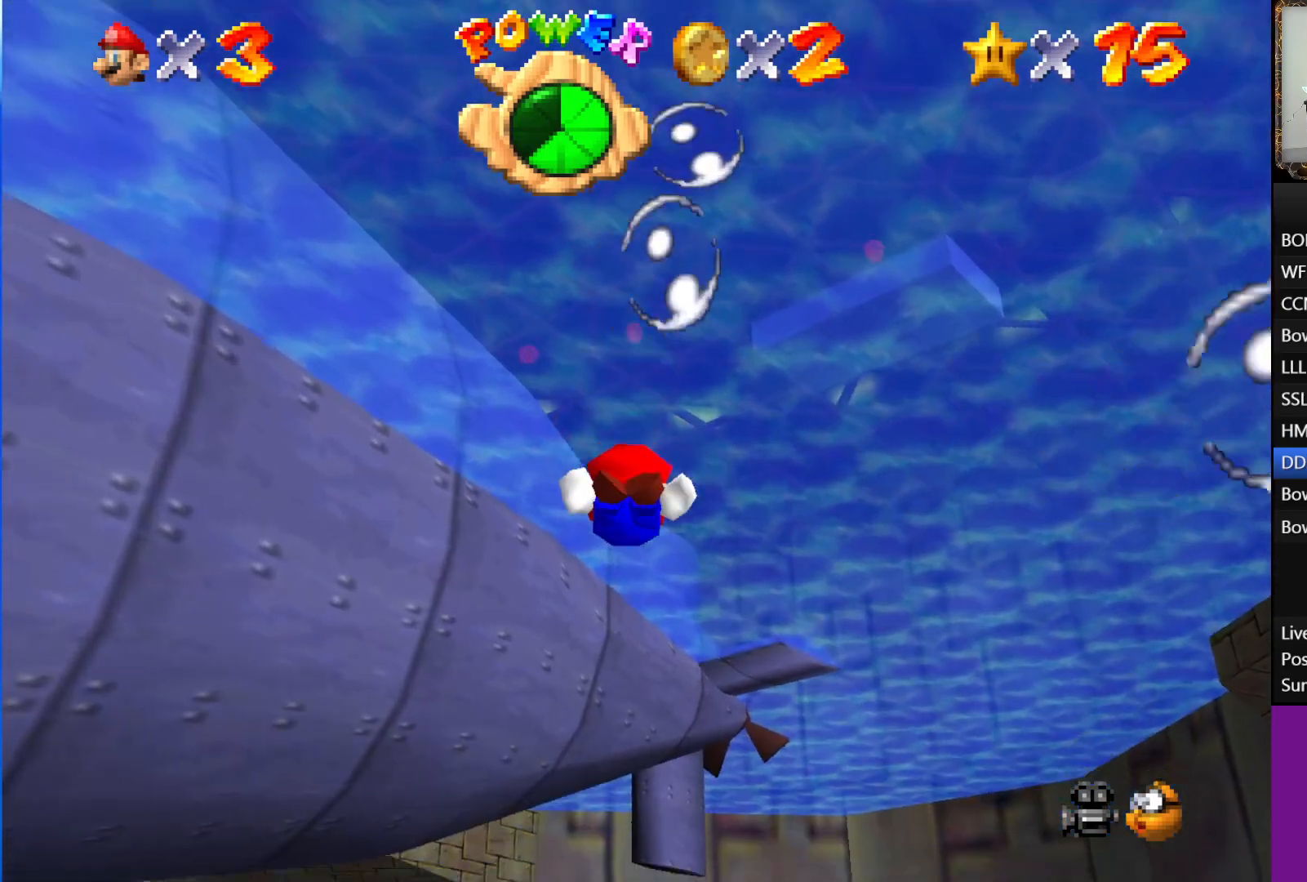
{"buttons": ["A"], "left_stick": "center", "right_stick": "center", "events": [[17, "A", "up"], [133, "left_stick", "down"], [333, "A", "down"], [367, "left_stick", "center"]]}
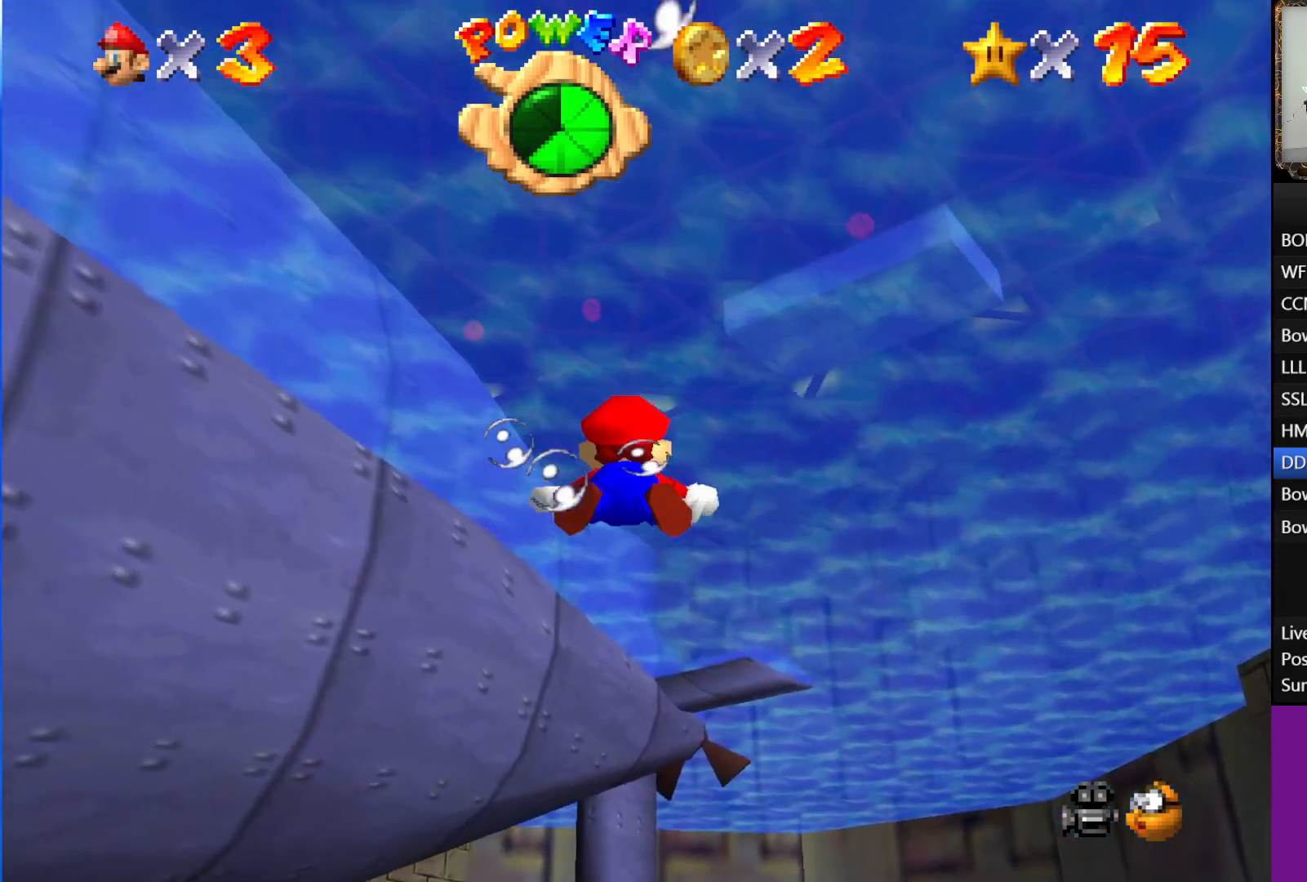
{"buttons": ["A"], "left_stick": "down", "right_stick": "center", "events": [[183, "left_stick", "down"], [267, "A", "up"], [450, "A", "down"]]}
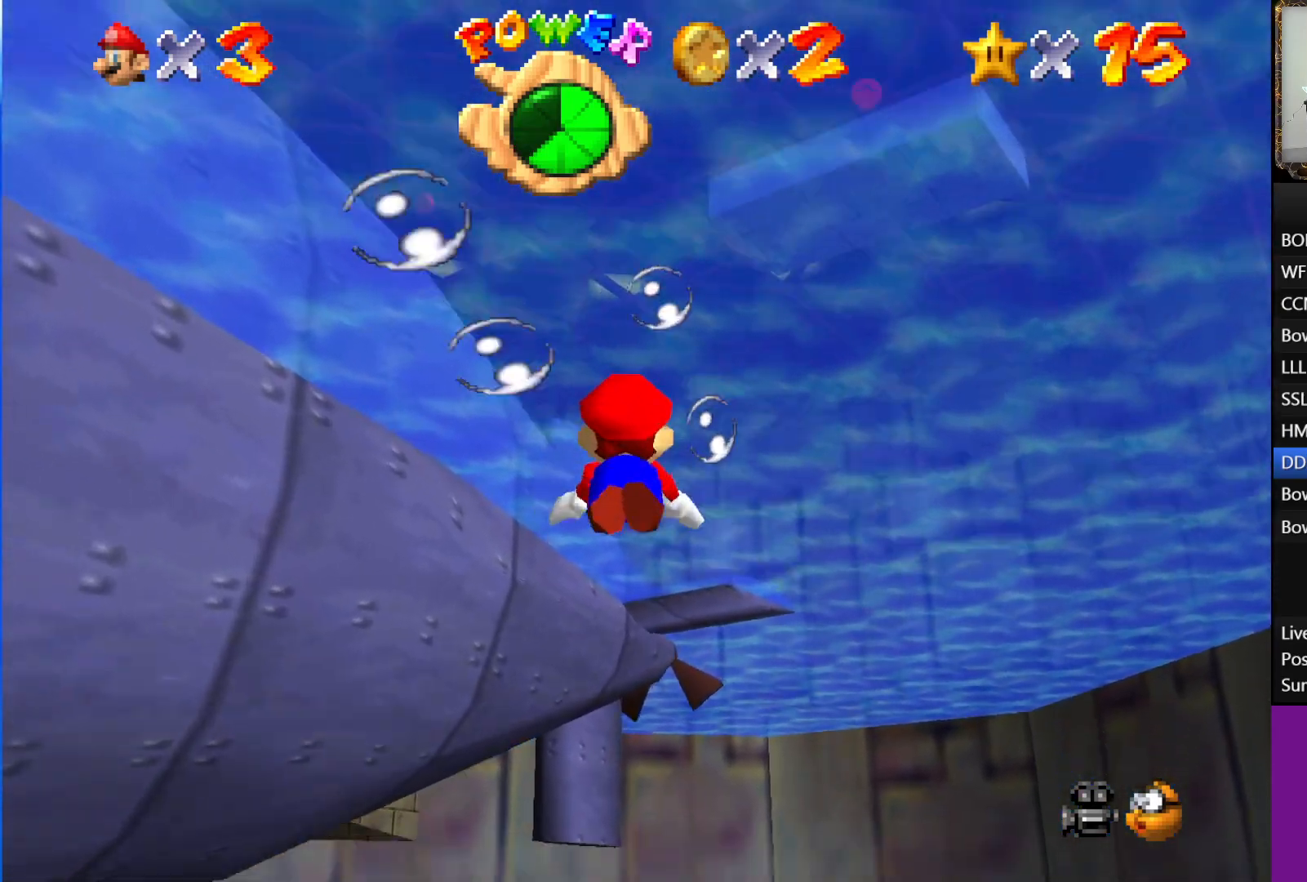
{"buttons": [], "left_stick": "center", "right_stick": "center", "events": [[267, "left_stick", "center"], [417, "A", "up"]]}
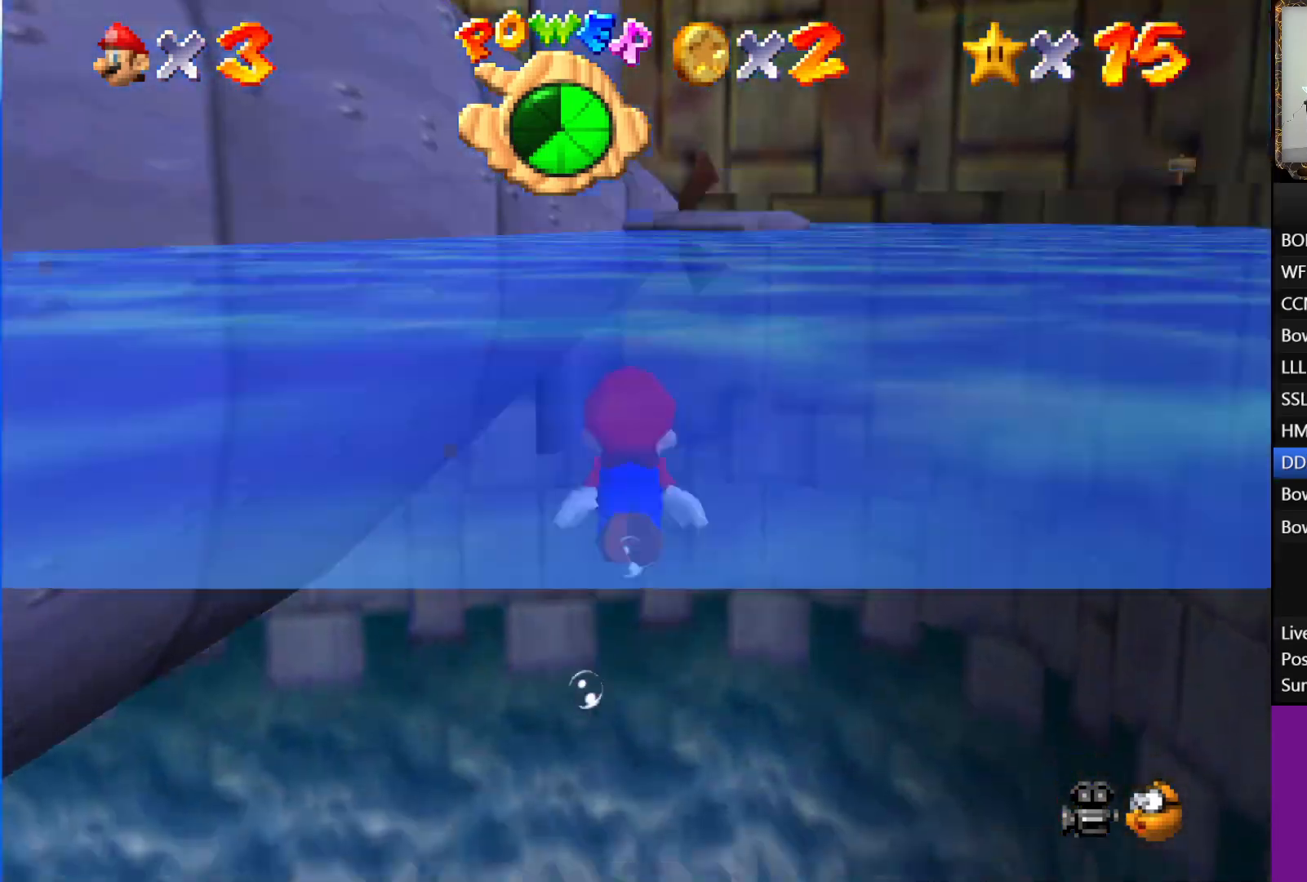
{"buttons": [], "left_stick": "right", "right_stick": "center", "events": [[100, "A", "down"], [200, "left_stick", "right"], [467, "A", "up"]]}
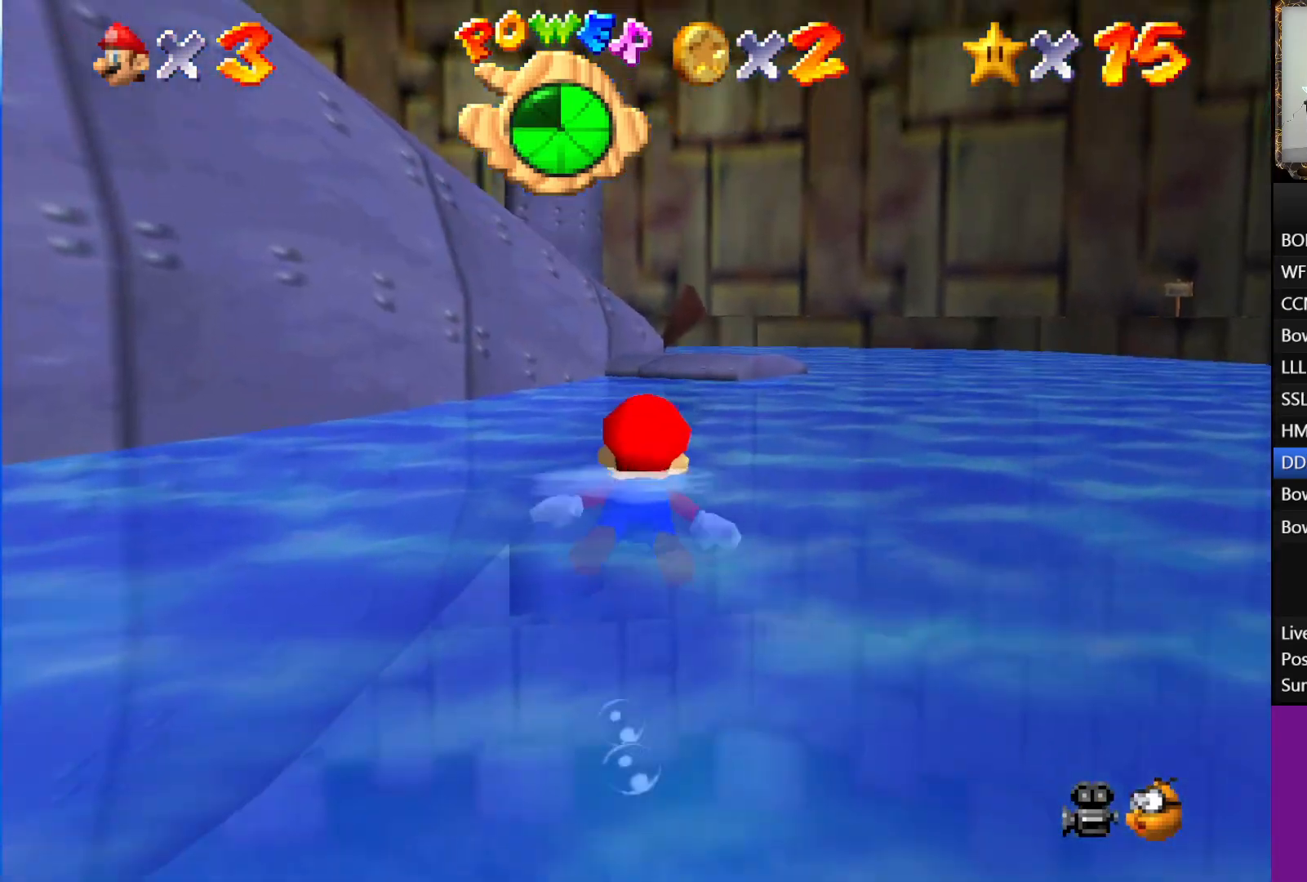
{"buttons": ["A"], "left_stick": "center", "right_stick": "center", "events": [[17, "left_stick", "center"], [283, "A", "down"]]}
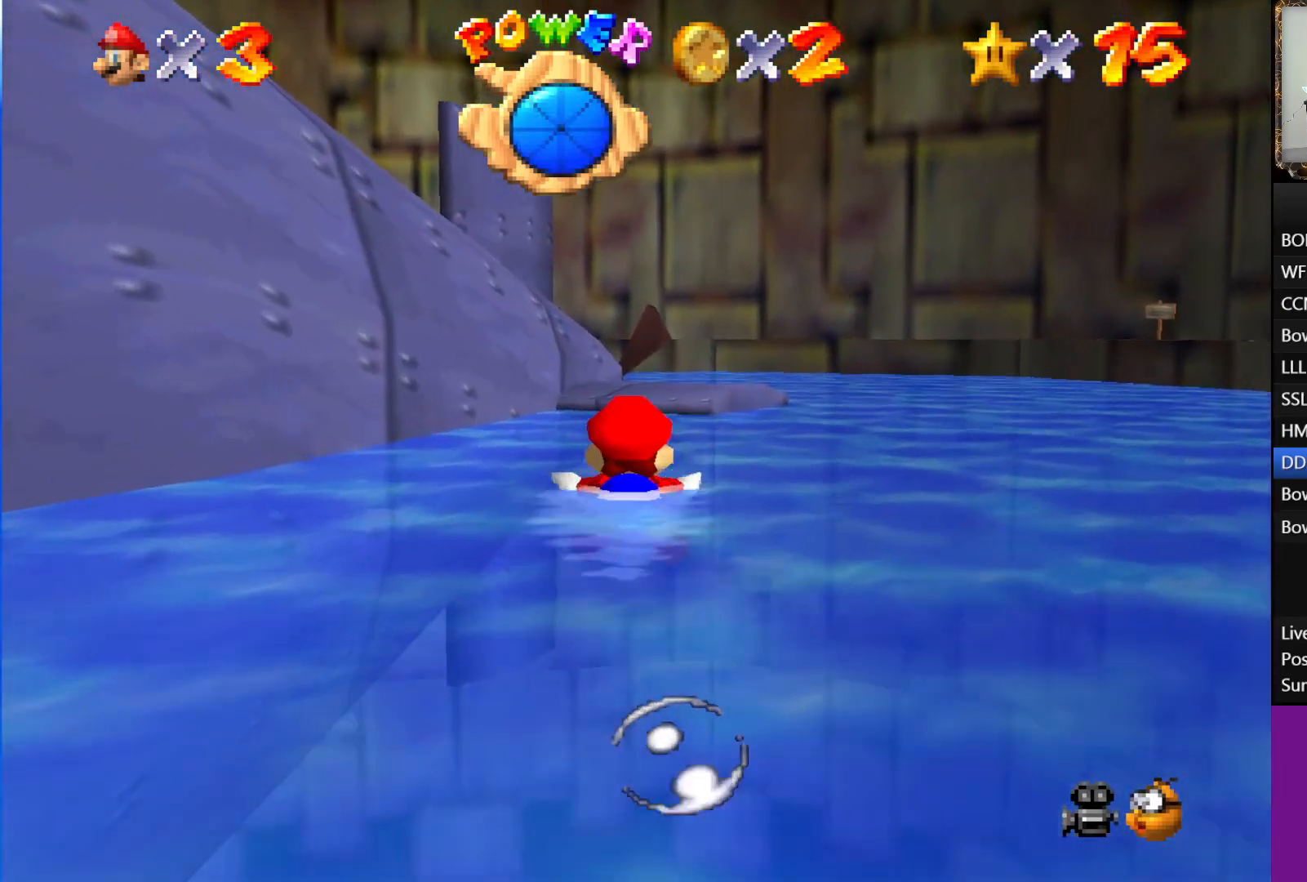
{"buttons": ["A"], "left_stick": "center", "right_stick": "center", "events": [[133, "A", "up"], [450, "A", "down"]]}
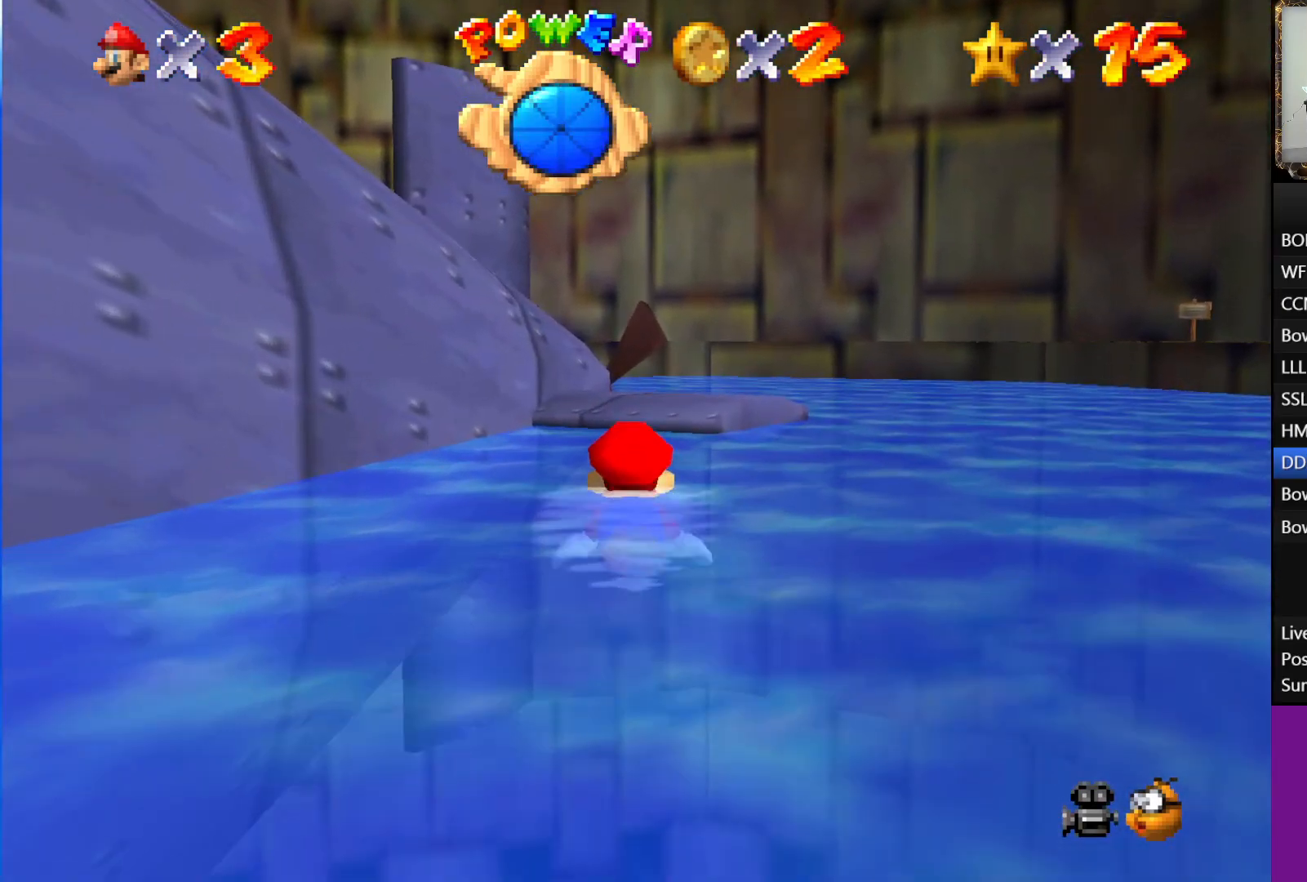
{"buttons": [], "left_stick": "center", "right_stick": "center", "events": [[50, "A", "up"]]}
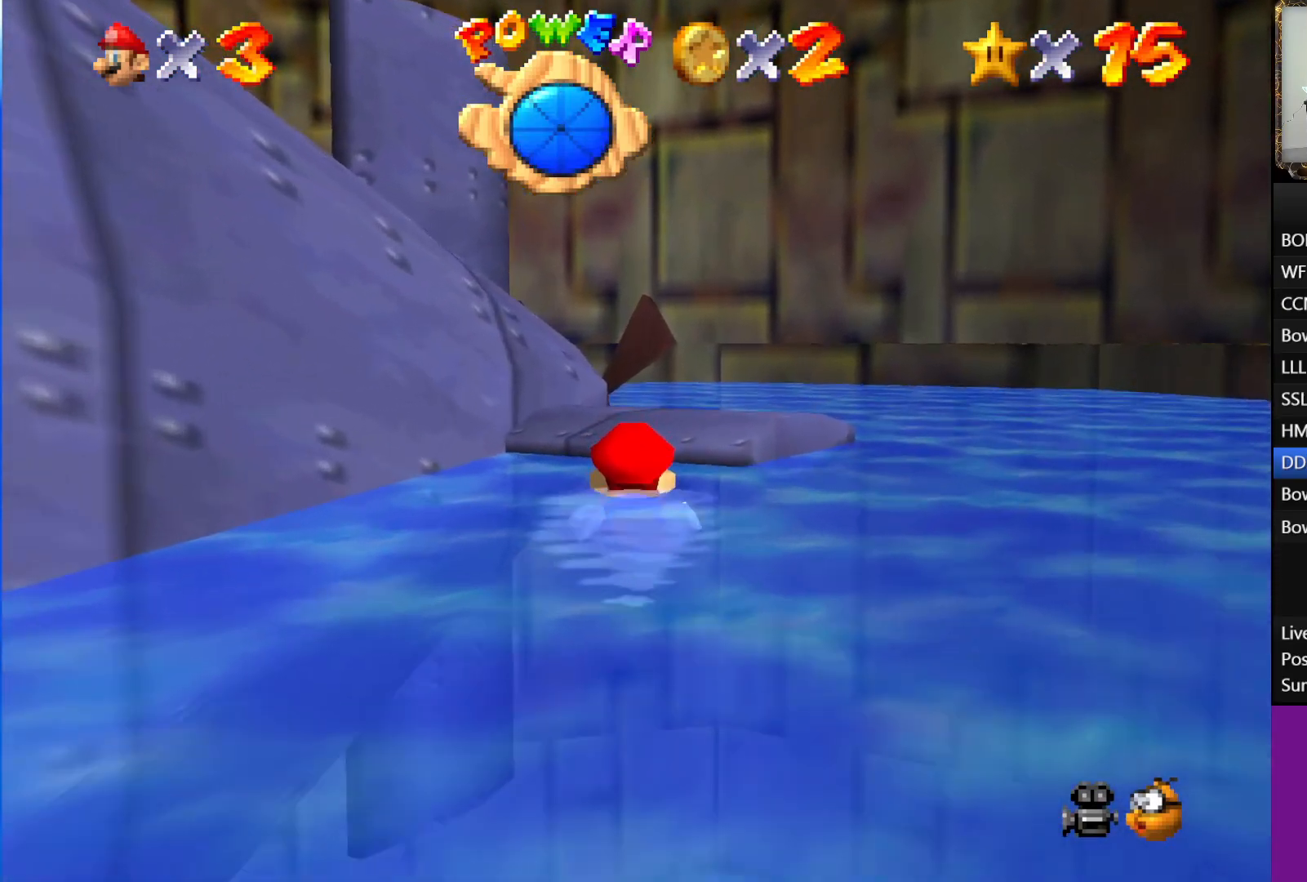
{"buttons": [], "left_stick": "down", "right_stick": "center", "events": [[250, "left_stick", "down"]]}
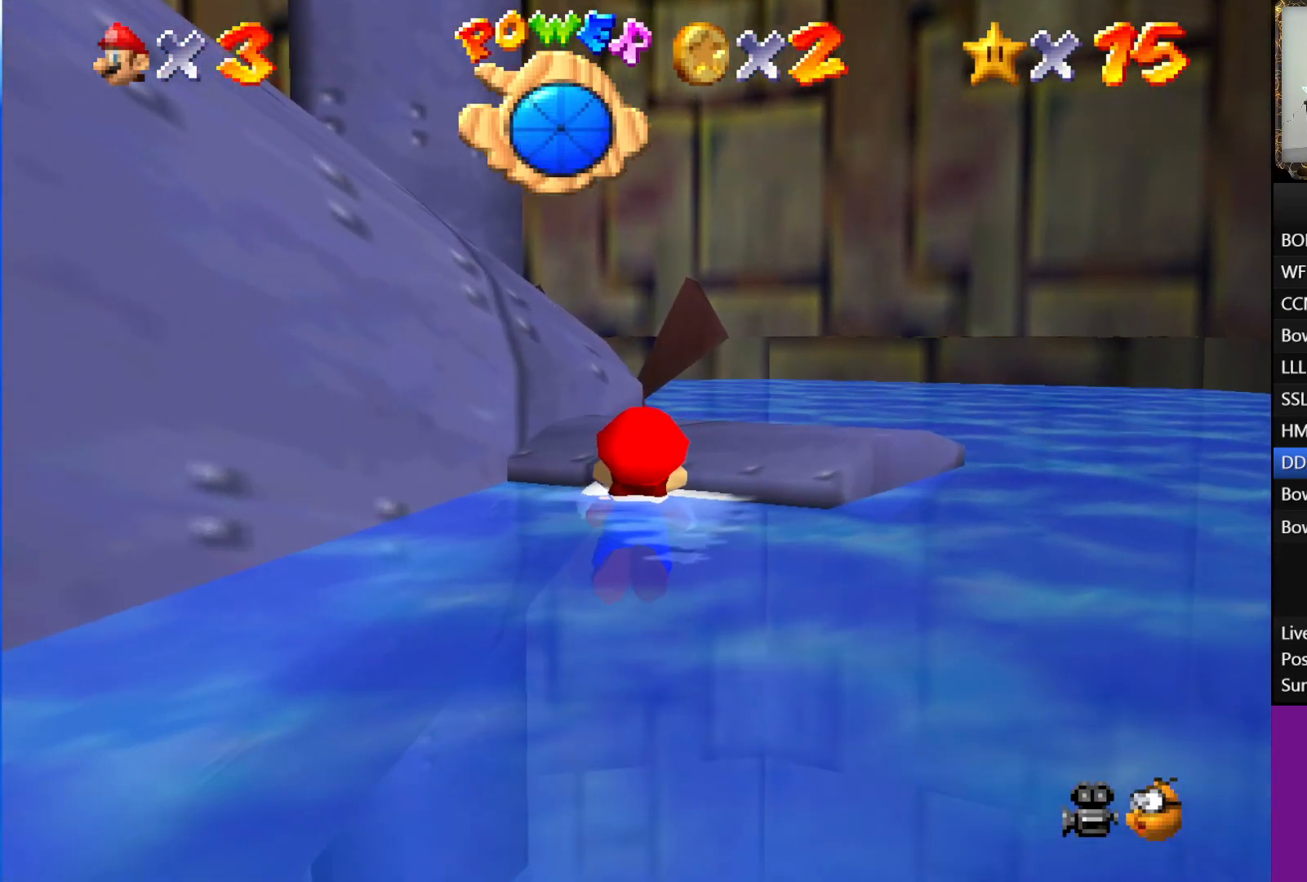
{"buttons": ["A"], "left_stick": "down", "right_stick": "center", "events": [[317, "A", "down"]]}
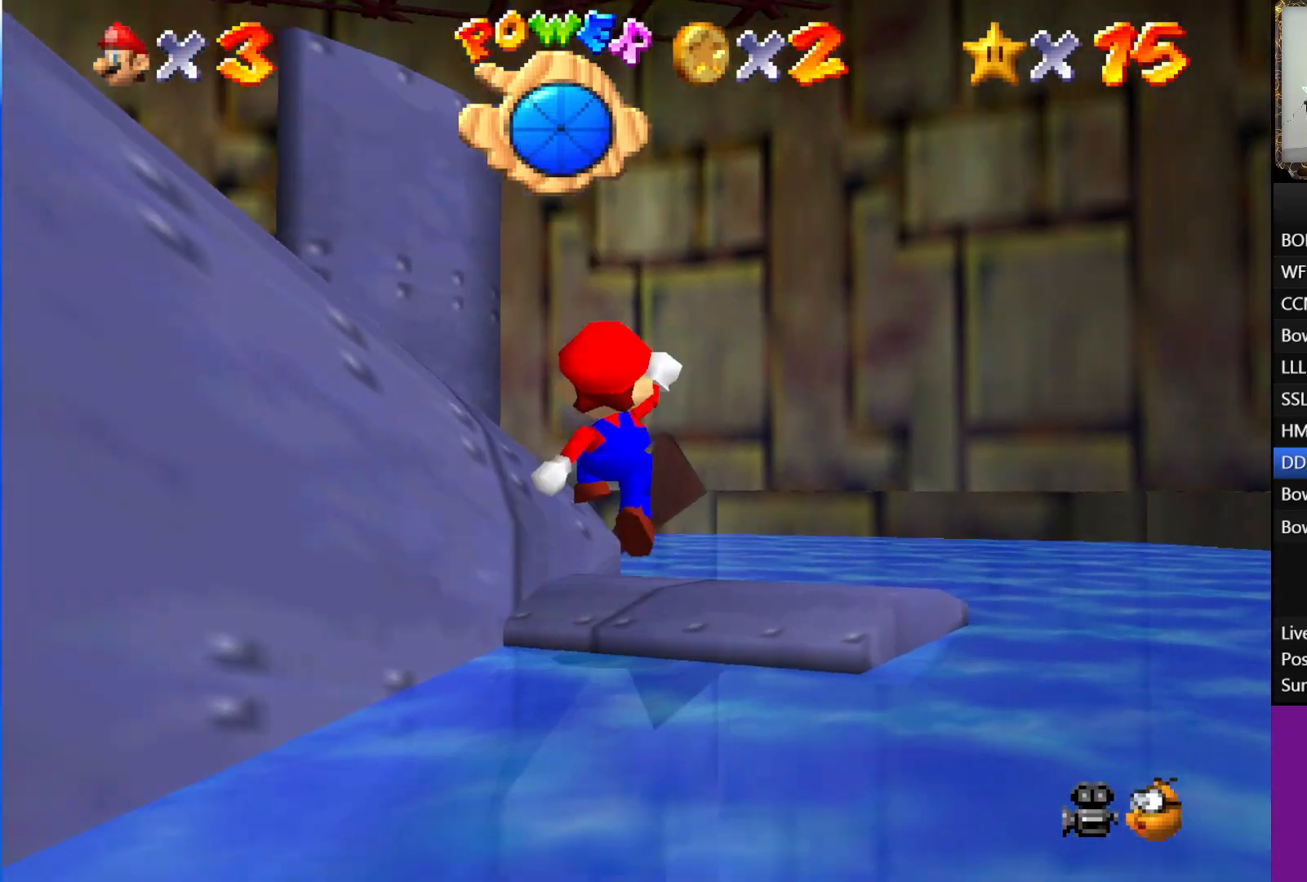
{"buttons": [], "left_stick": "center", "right_stick": "center", "events": [[33, "A", "up"], [67, "left_stick", "center"]]}
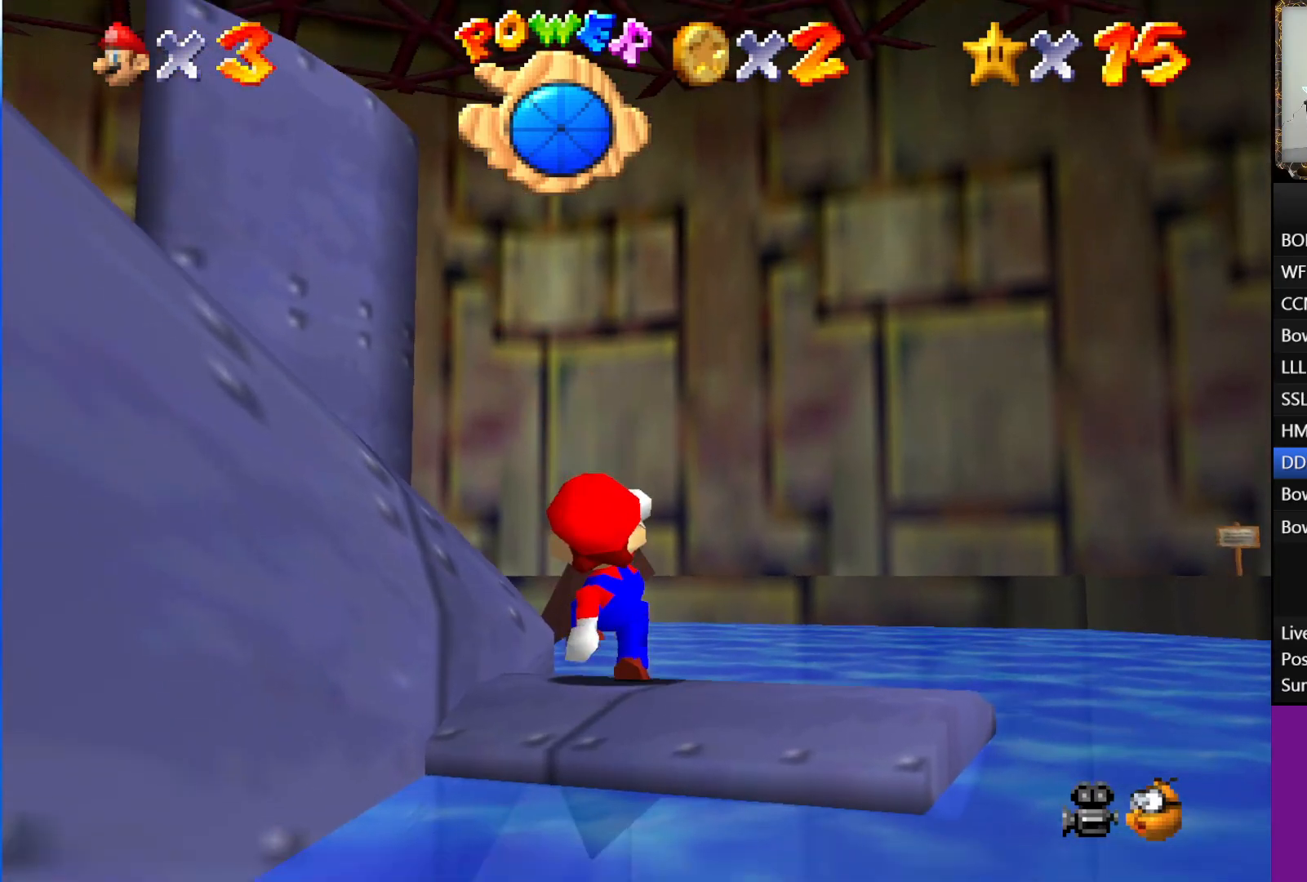
{"buttons": [], "left_stick": "center", "right_stick": "center", "events": []}
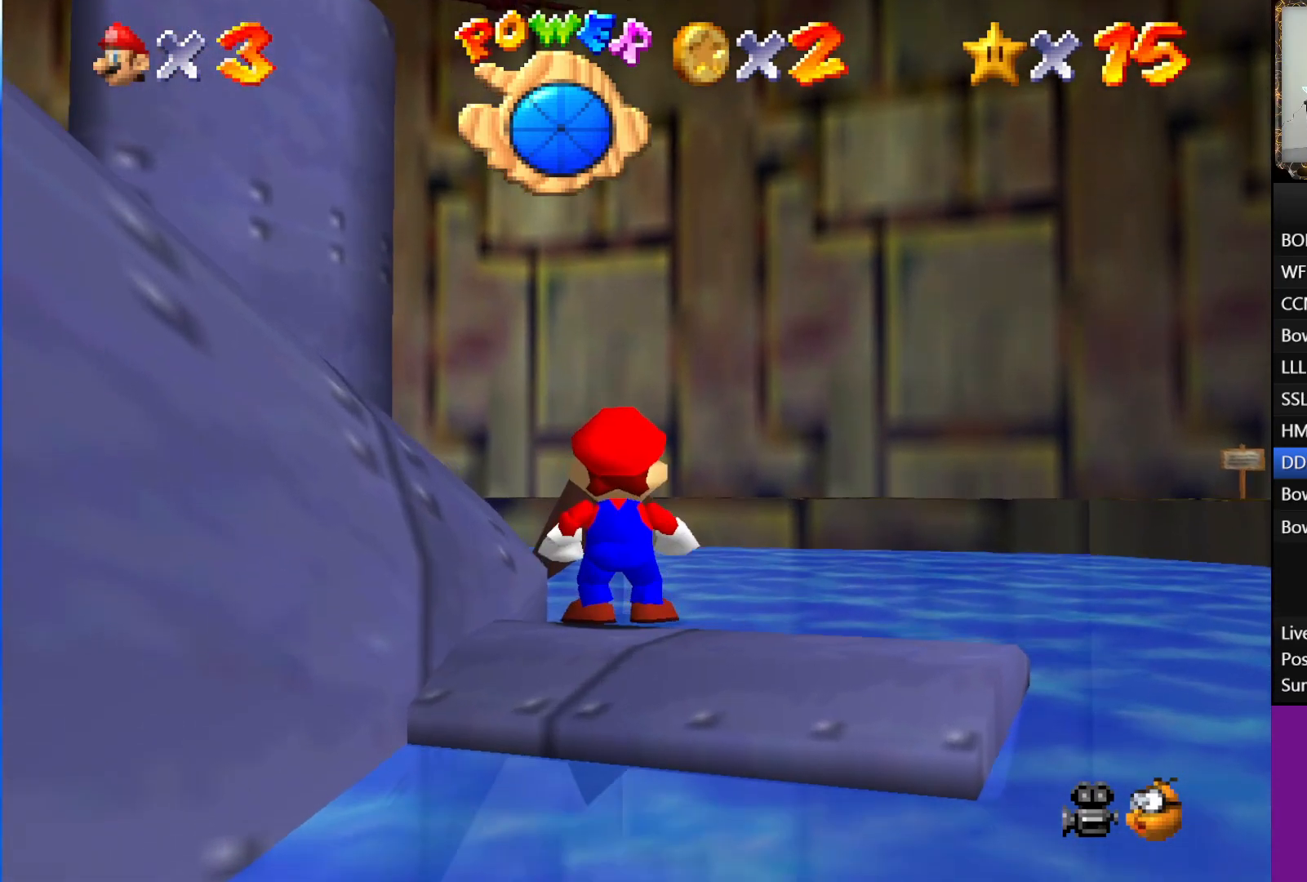
{"buttons": [], "left_stick": "center", "right_stick": "center", "events": [[33, "left_stick", "down"], [150, "left_stick", "center"], [383, "A", "down"], [467, "A", "up"]]}
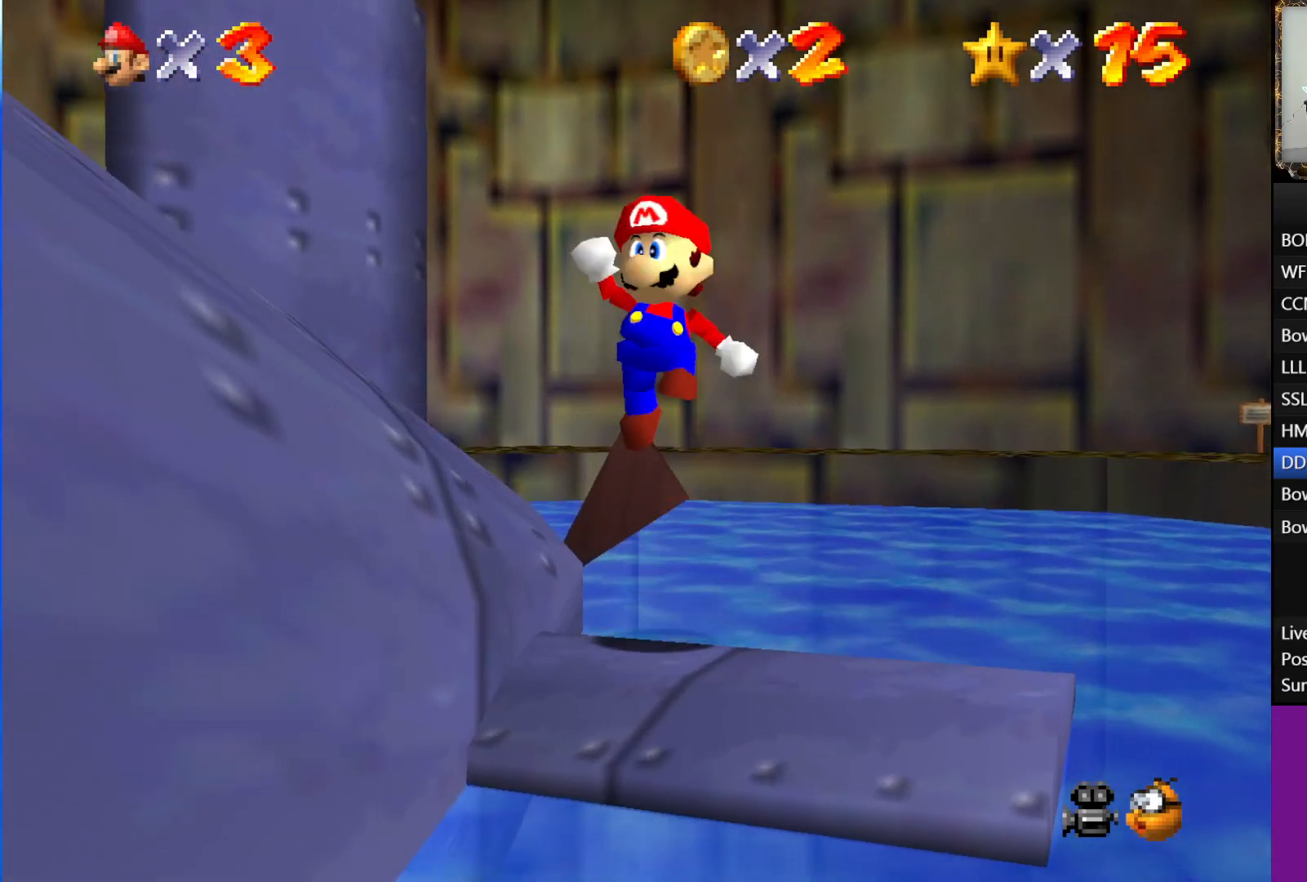
{"buttons": ["A"], "left_stick": "down-left", "right_stick": "center", "events": [[50, "left_stick", "down-left"], [483, "A", "down"]]}
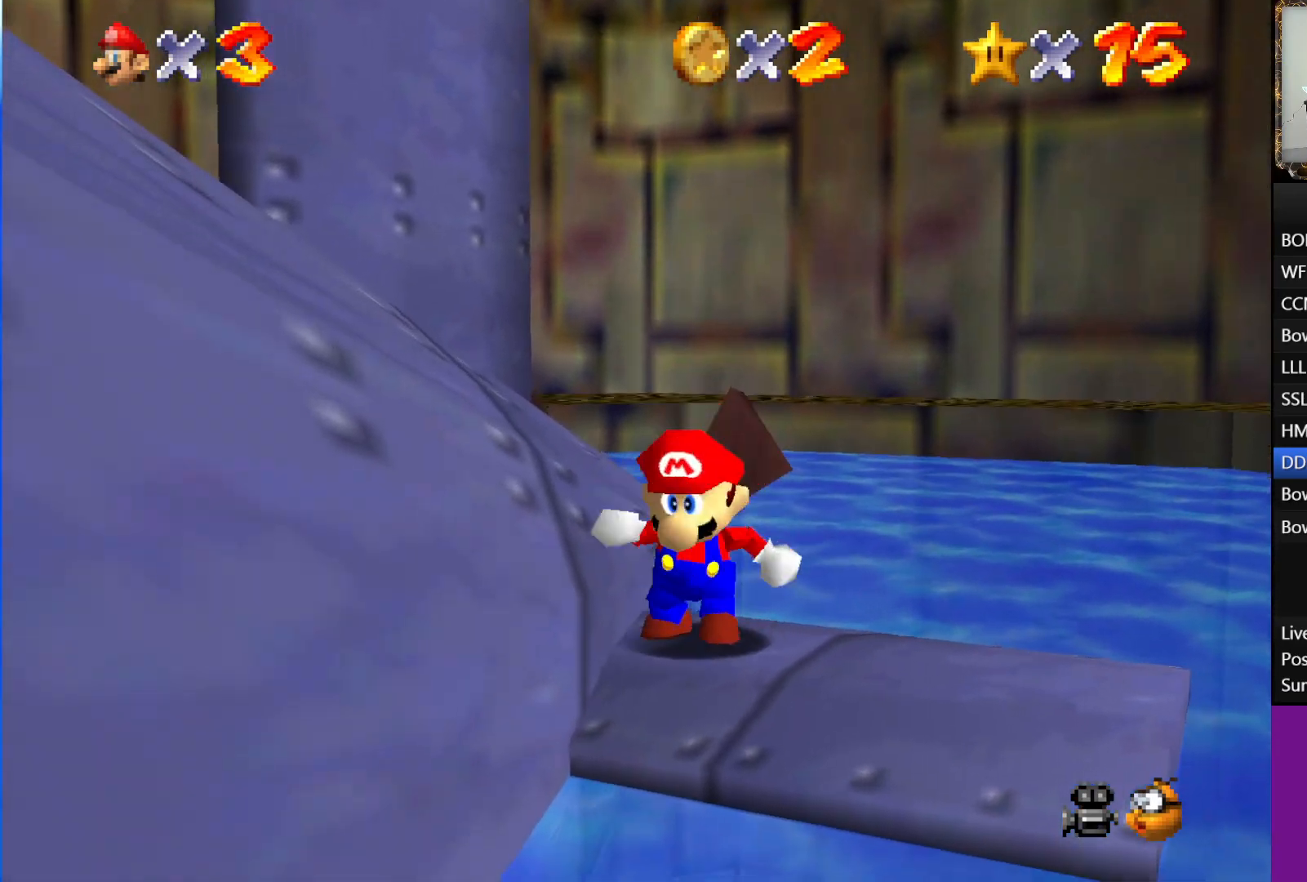
{"buttons": [], "left_stick": "down-left", "right_stick": "center", "events": [[433, "A", "up"]]}
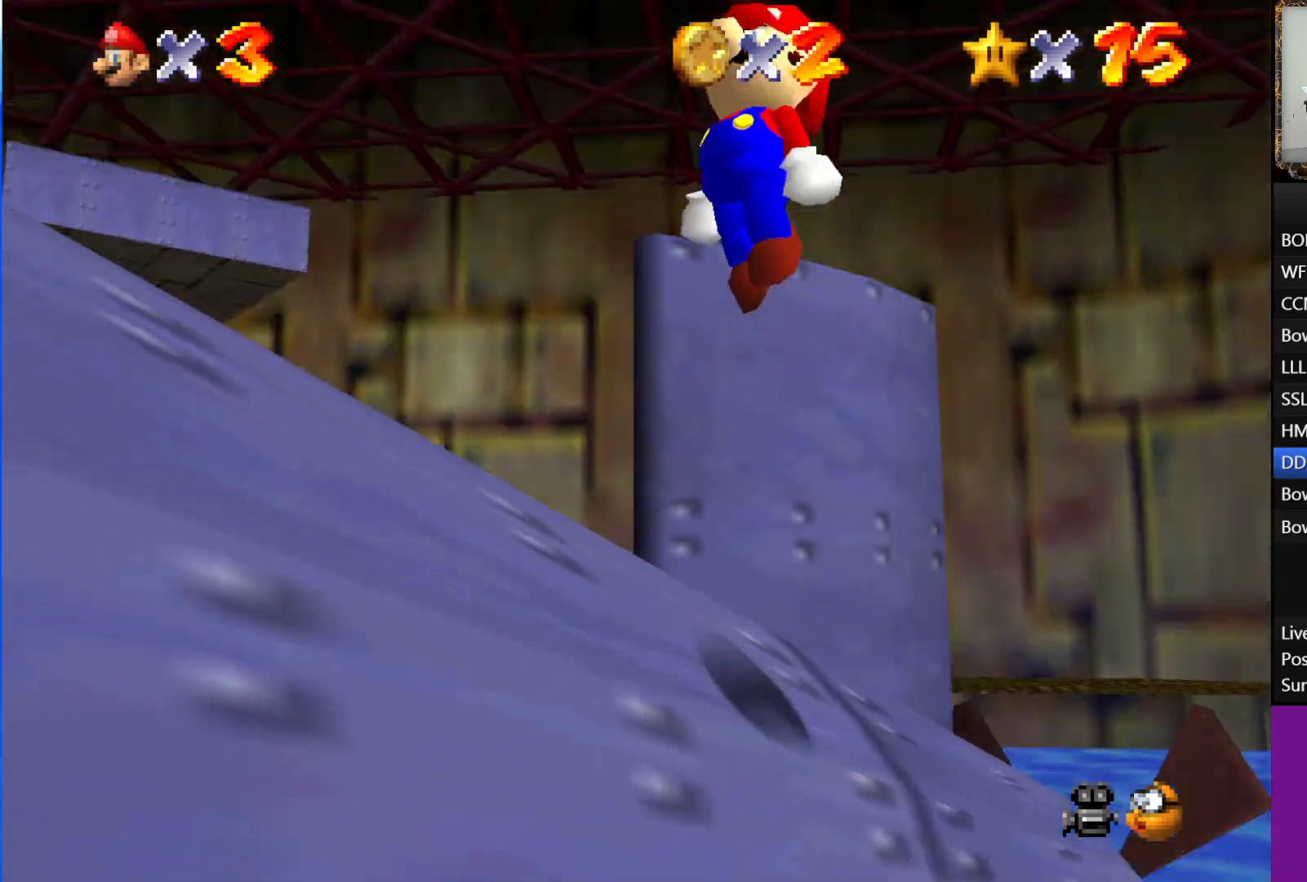
{"buttons": ["A", "B"], "left_stick": "left", "right_stick": "center", "events": [[167, "left_stick", "left"], [217, "A", "down"], [383, "B", "down"]]}
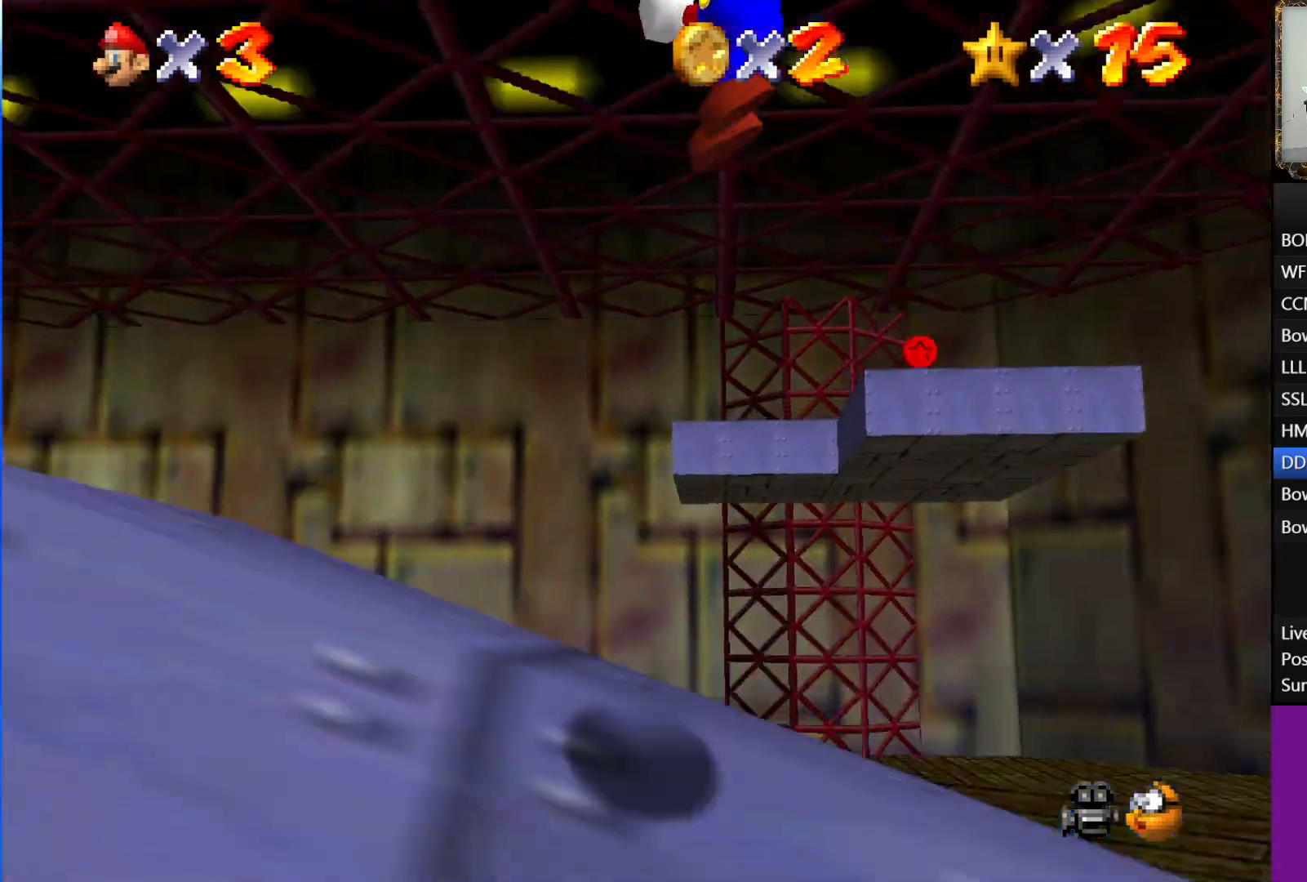
{"buttons": [], "left_stick": "left", "right_stick": "center", "events": [[200, "B", "up"], [267, "A", "up"]]}
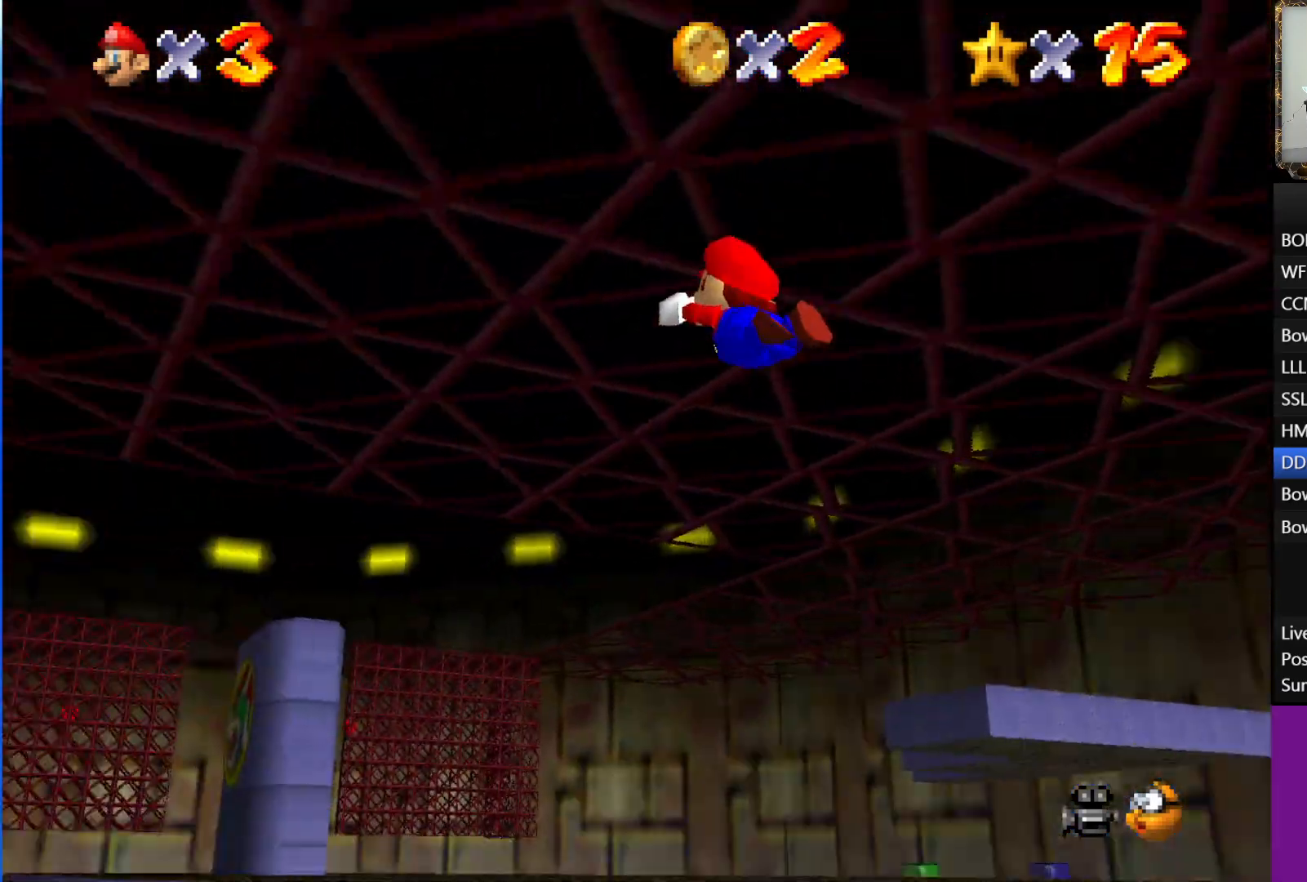
{"buttons": ["A"], "left_stick": "up", "right_stick": "center", "events": [[83, "left_stick", "up-left"], [383, "A", "down"], [417, "left_stick", "up"]]}
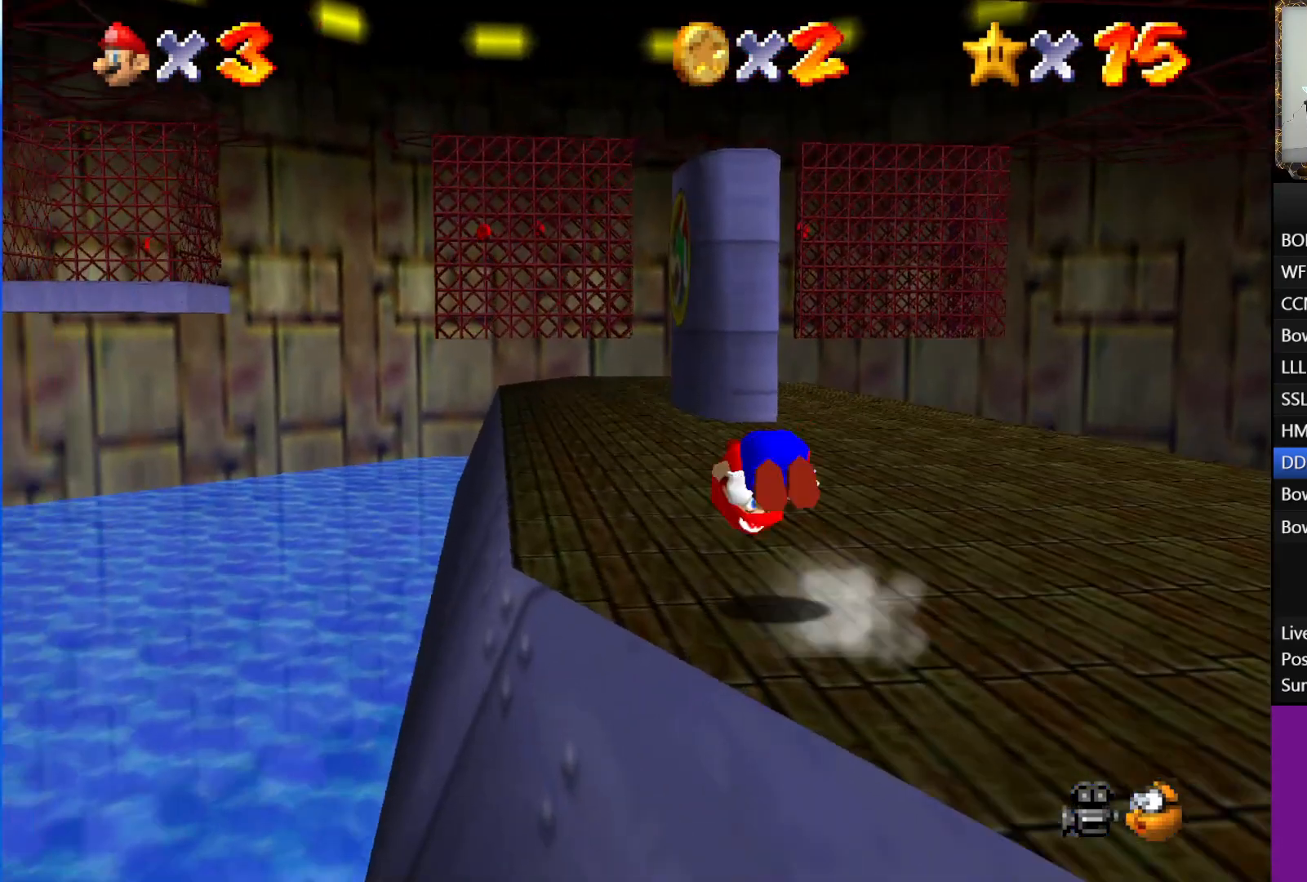
{"buttons": [], "left_stick": "up", "right_stick": "center", "events": [[83, "A", "up"]]}
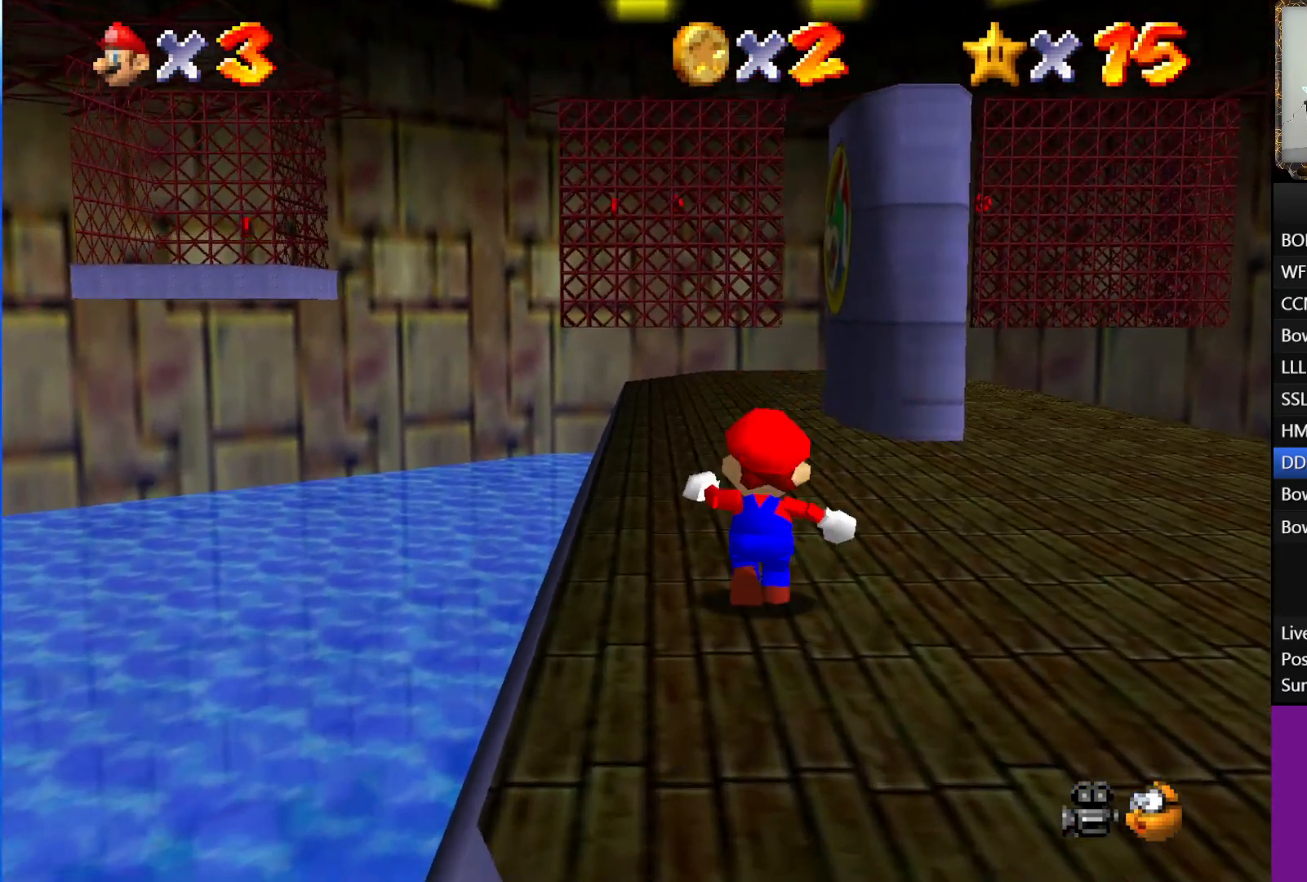
{"buttons": ["L1"], "left_stick": "up-right", "right_stick": "center", "events": [[17, "L1", "down"], [67, "A", "down"], [267, "A", "up"], [333, "left_stick", "up-right"]]}
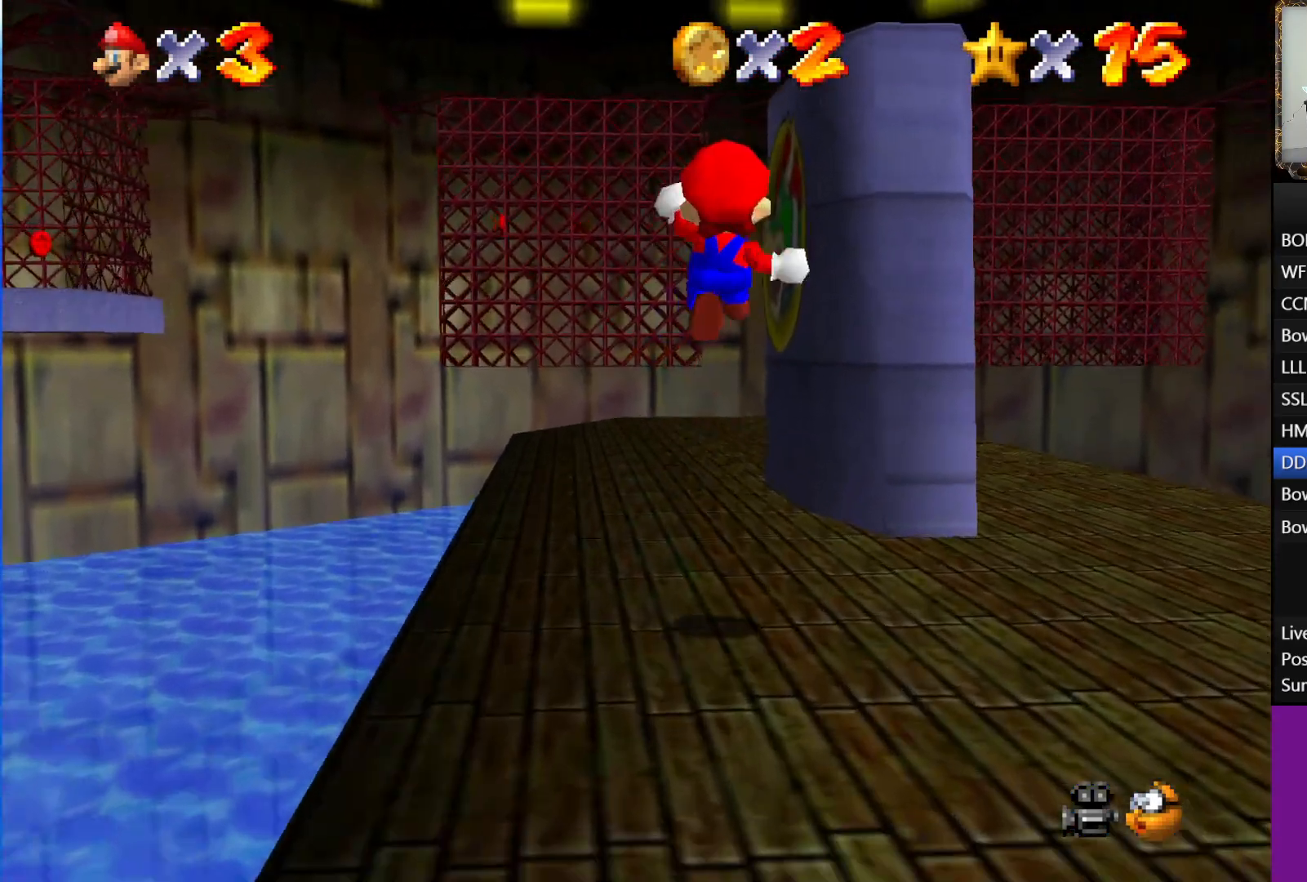
{"buttons": ["L1"], "left_stick": "up-right", "right_stick": "center", "events": []}
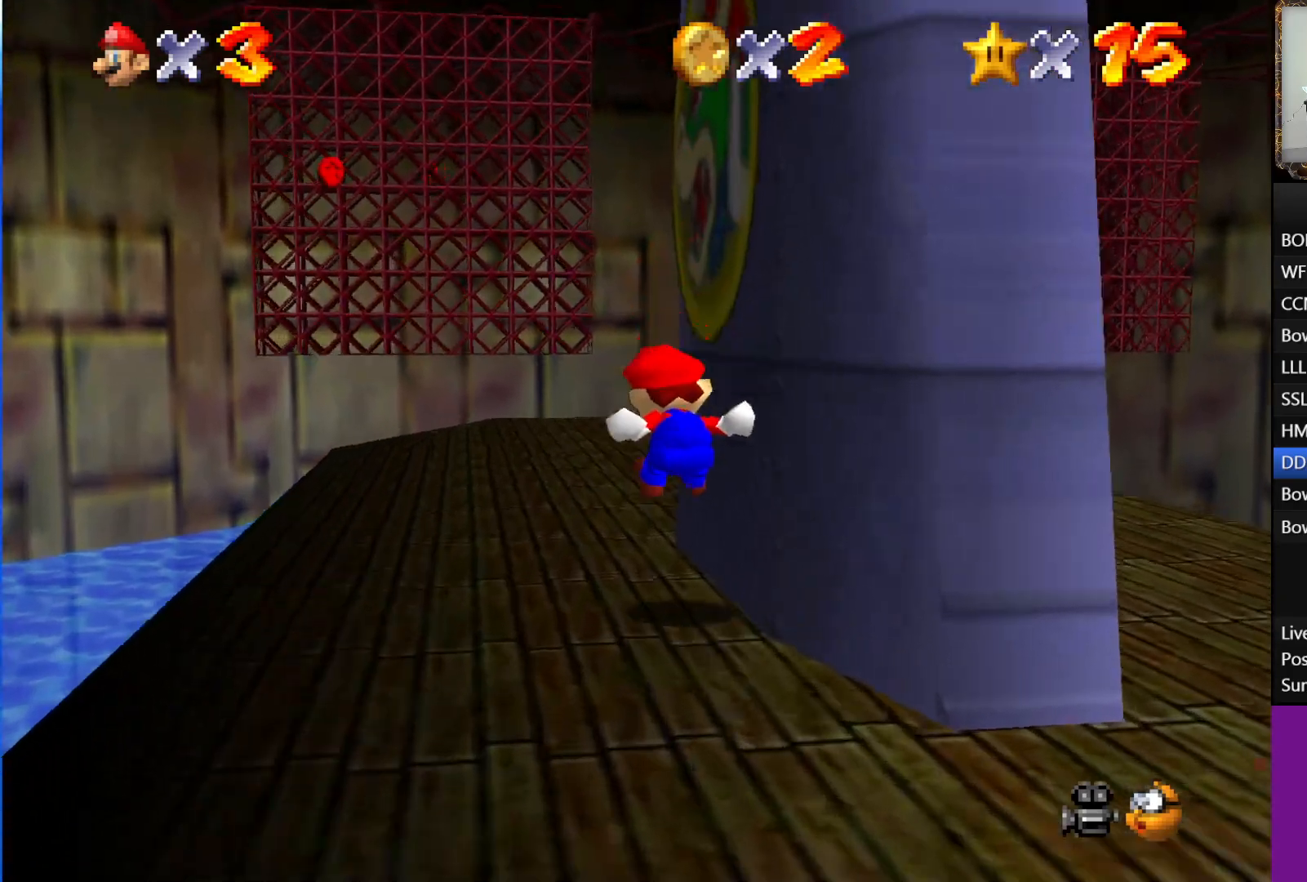
{"buttons": ["A", "L1"], "left_stick": "center", "right_stick": "center", "events": [[17, "L1", "up"], [400, "A", "down"], [433, "L1", "down"], [433, "left_stick", "center"]]}
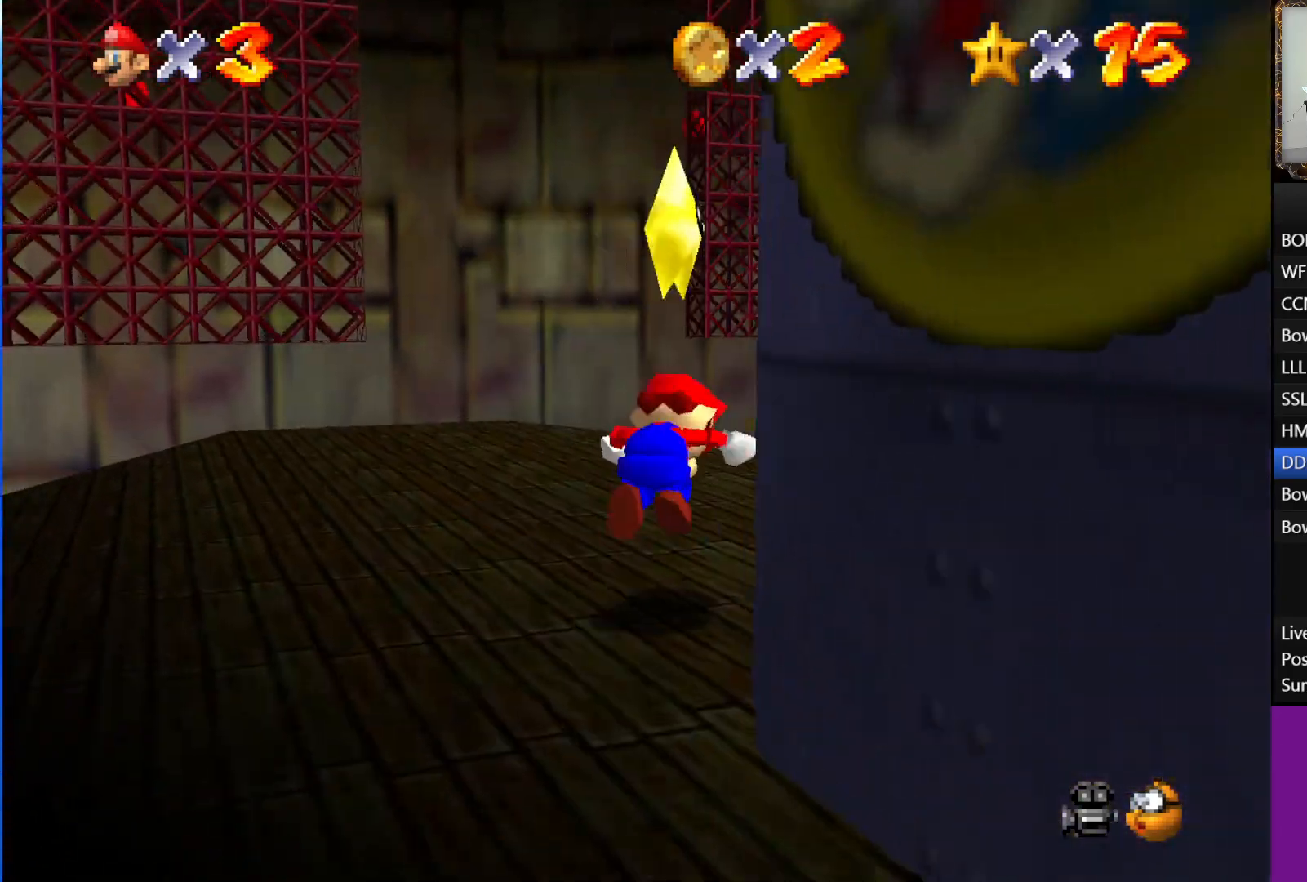
{"buttons": [], "left_stick": "center", "right_stick": "center", "events": [[17, "A", "up"], [200, "L1", "up"]]}